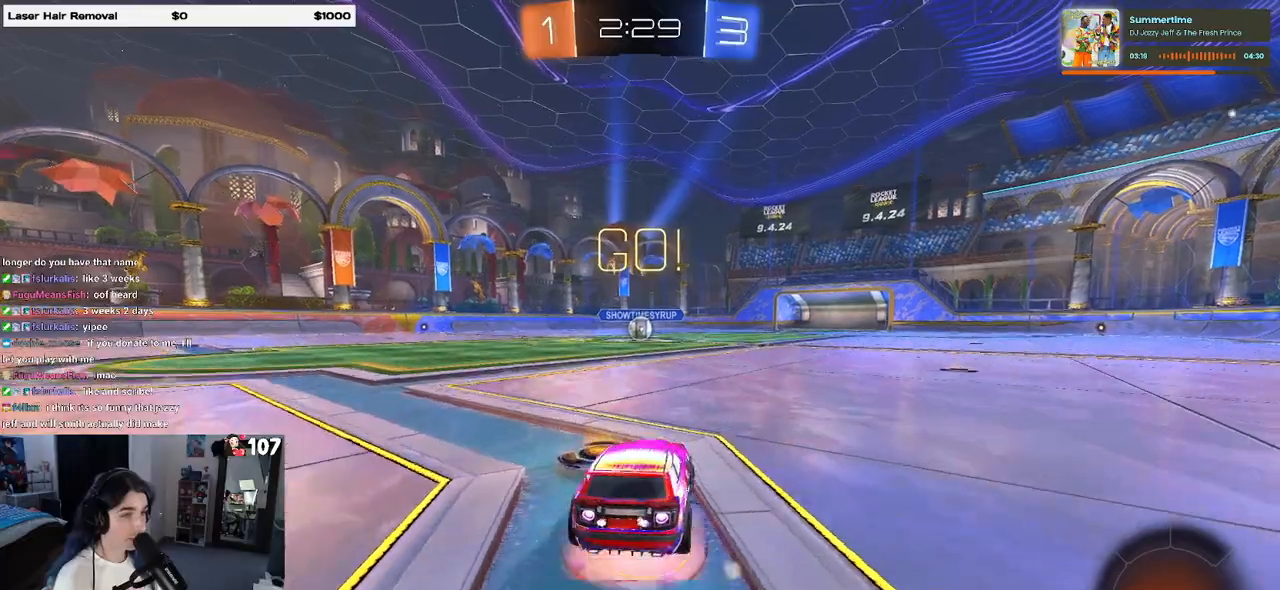
Gameplay with a controller (PlayStation layout); each line is a JSON object with the inputs held at the frame after it. "events" lists button and stick changes between this image and that frame as [ms after this image, input, new state], when the widget could be followed in between. Not read: R2.
{"buttons": ["SQUARE", "R1"], "left_stick": "down-left", "right_stick": "center", "events": [[50, "left_stick", "up-left"], [83, "CROSS", "up"], [133, "CROSS", "down"], [200, "SQUARE", "down"], [217, "CROSS", "up"], [217, "left_stick", "down"], [433, "left_stick", "down-left"]]}
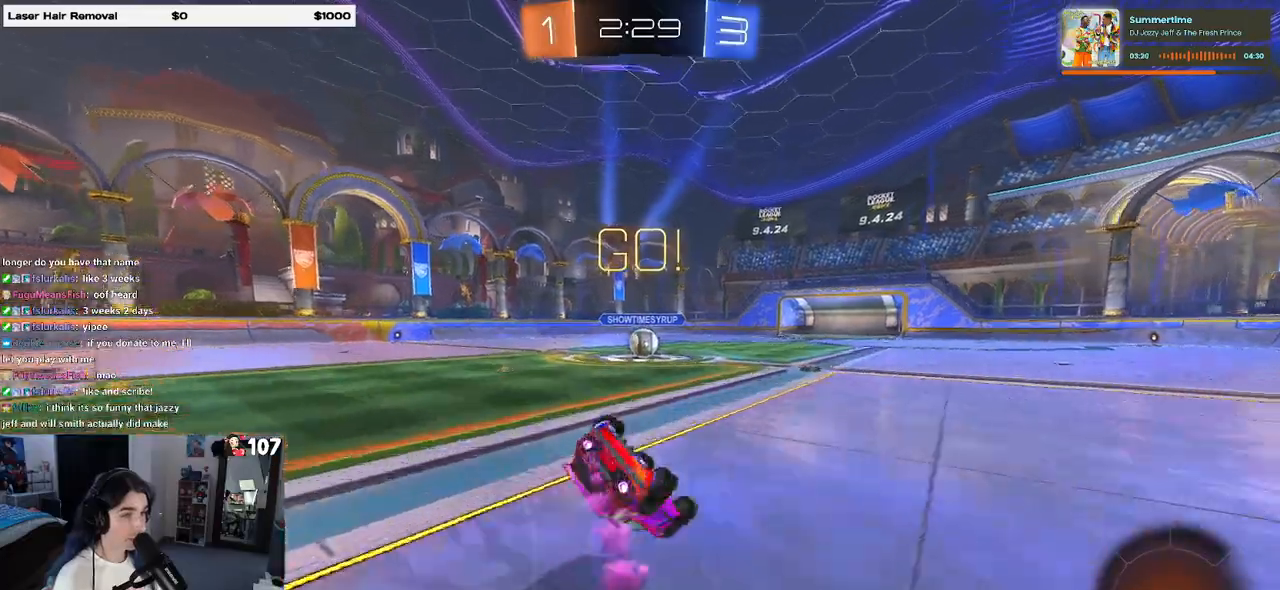
{"buttons": ["SQUARE", "R1"], "left_stick": "down-left", "right_stick": "center", "events": []}
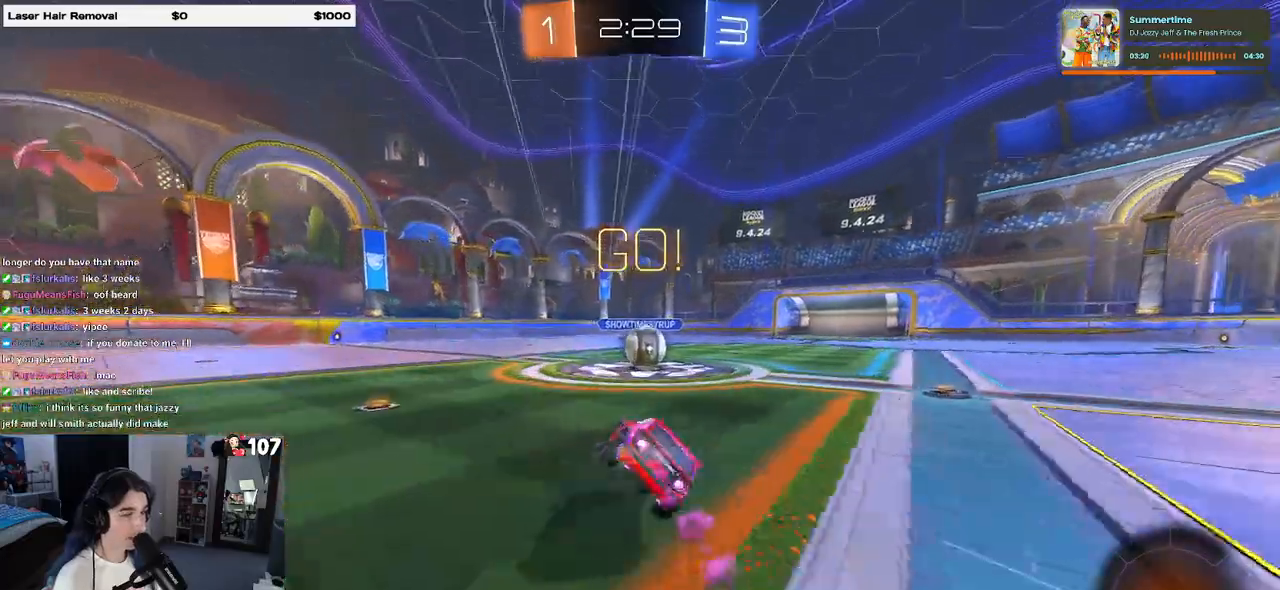
{"buttons": ["CROSS"], "left_stick": "up-left", "right_stick": "center", "events": [[83, "left_stick", "down-right"], [117, "R1", "up"], [117, "SQUARE", "up"], [233, "left_stick", "right"], [383, "CROSS", "down"], [433, "left_stick", "up-left"]]}
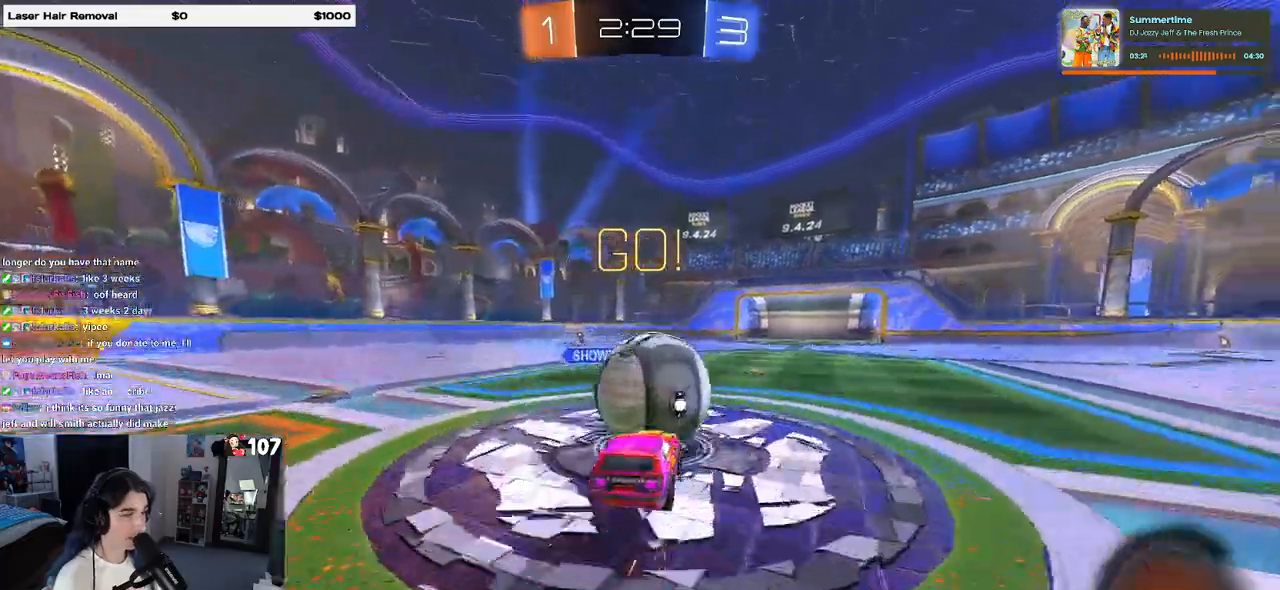
{"buttons": ["SQUARE"], "left_stick": "down-left", "right_stick": "center", "events": [[33, "CROSS", "up"], [100, "CROSS", "down"], [183, "left_stick", "down-left"], [317, "CROSS", "up"], [400, "SQUARE", "down"]]}
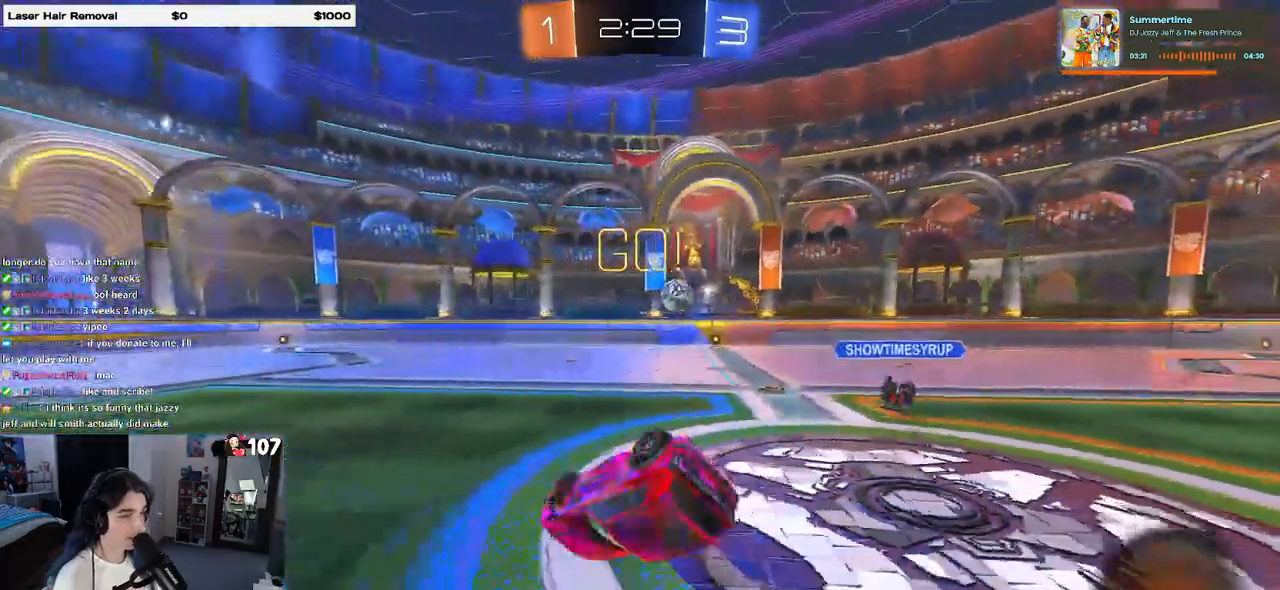
{"buttons": [], "left_stick": "center", "right_stick": "center", "events": [[450, "SQUARE", "up"], [483, "left_stick", "center"]]}
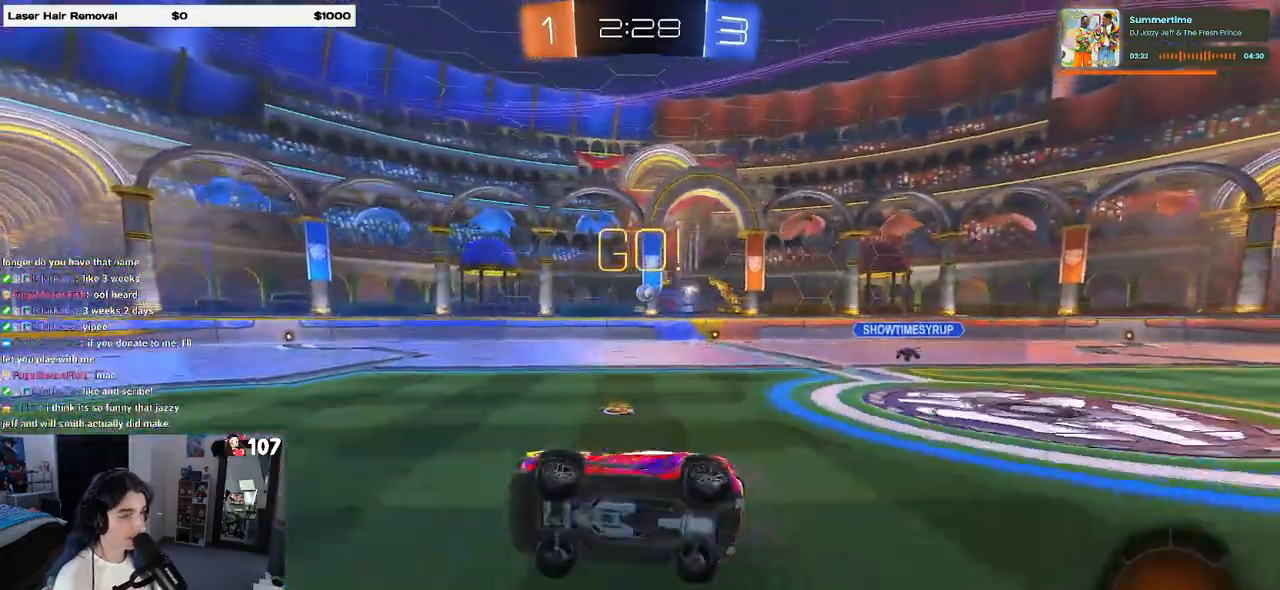
{"buttons": [], "left_stick": "right", "right_stick": "center", "events": [[33, "left_stick", "right"]]}
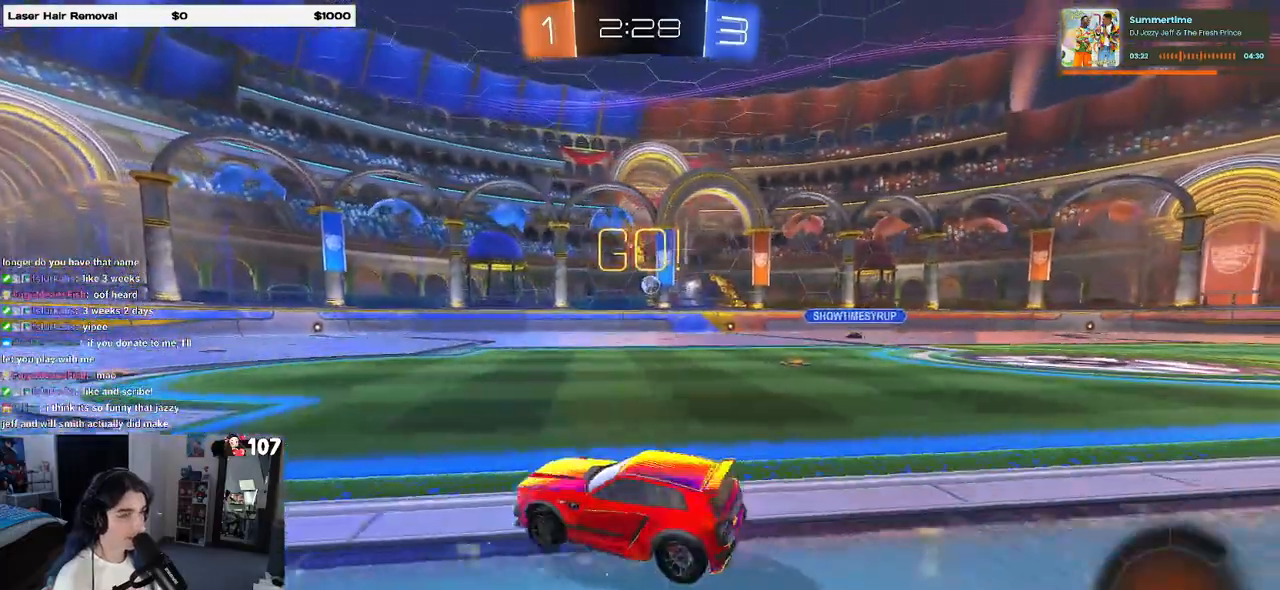
{"buttons": [], "left_stick": "right", "right_stick": "center", "events": []}
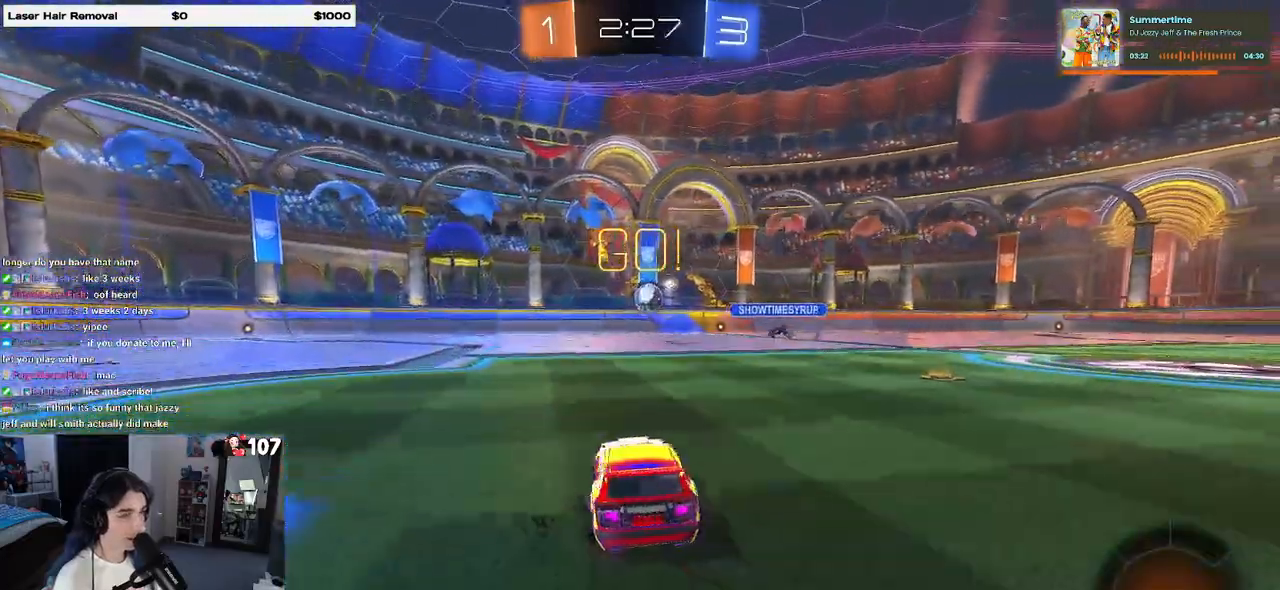
{"buttons": [], "left_stick": "right", "right_stick": "center", "events": [[350, "SQUARE", "down"], [417, "SQUARE", "up"]]}
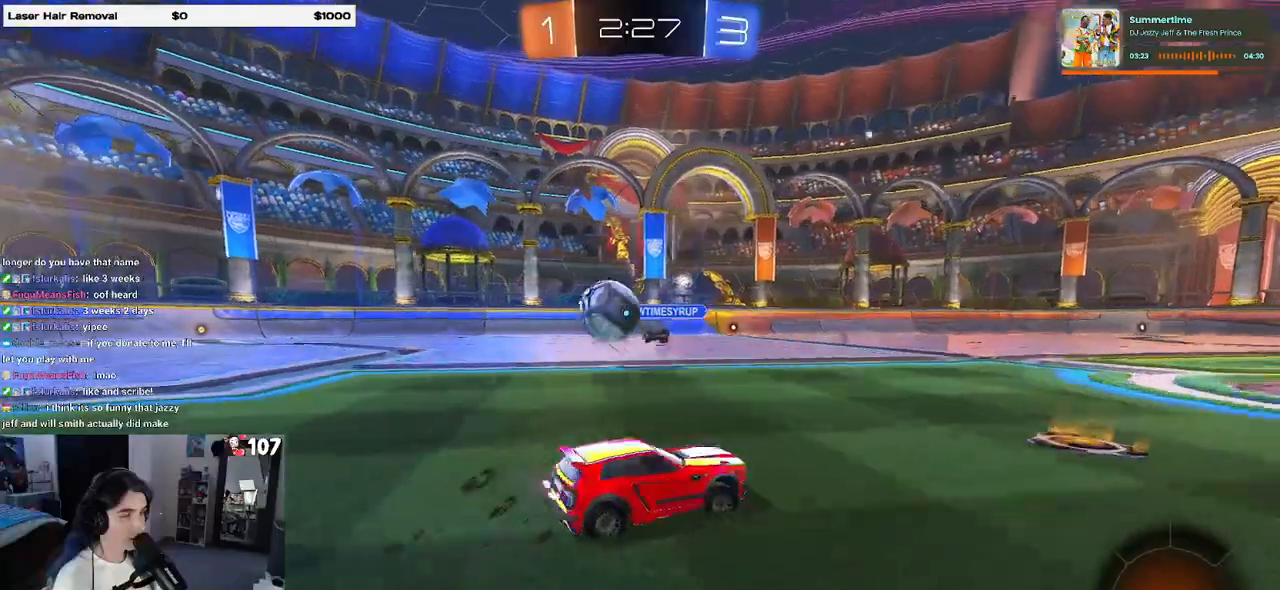
{"buttons": ["TRIANGLE"], "left_stick": "right", "right_stick": "center", "events": [[500, "TRIANGLE", "down"]]}
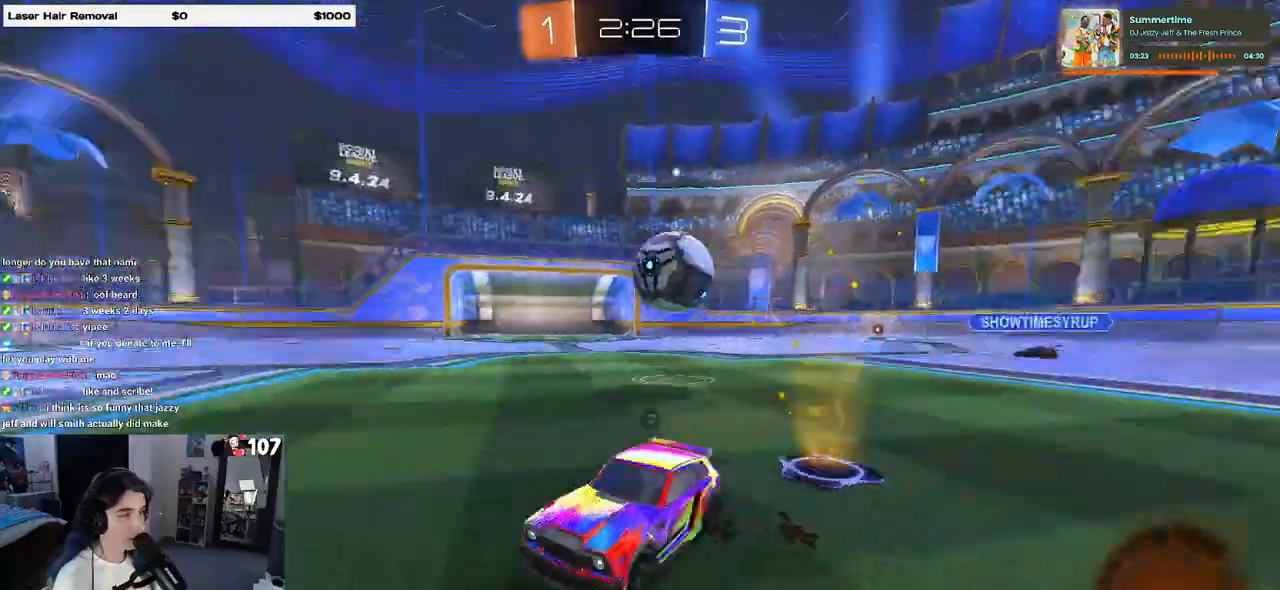
{"buttons": ["R1"], "left_stick": "center", "right_stick": "center", "events": [[17, "left_stick", "center"], [133, "TRIANGLE", "up"], [250, "R1", "down"]]}
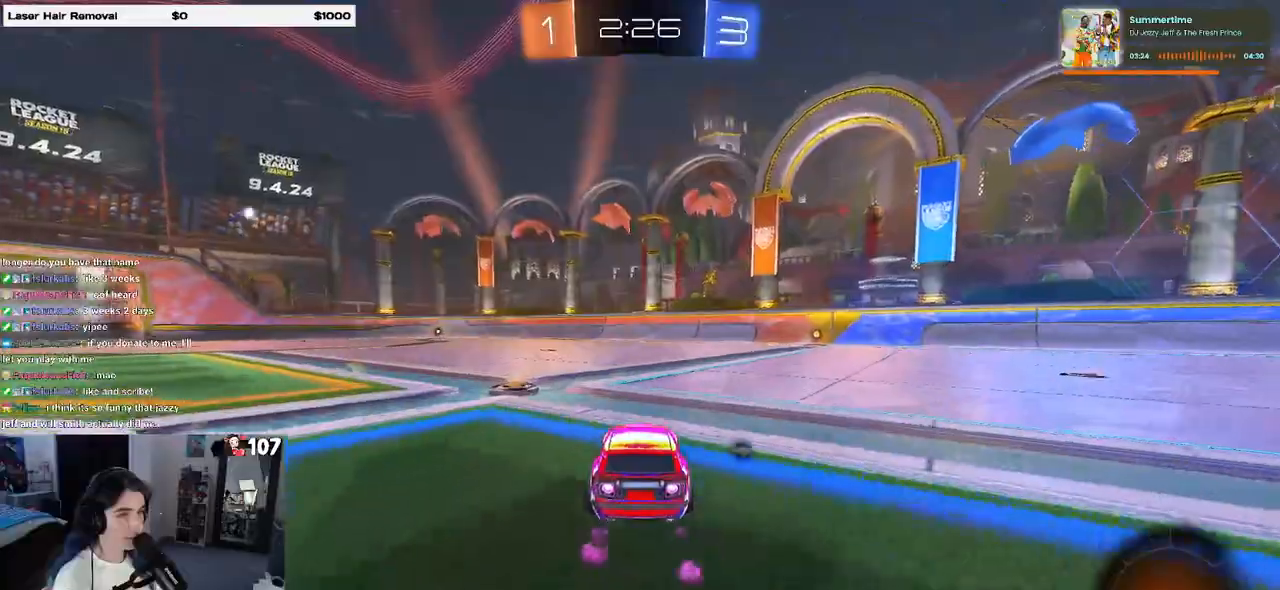
{"buttons": ["R1"], "left_stick": "right", "right_stick": "center", "events": [[300, "TRIANGLE", "down"], [350, "left_stick", "right"], [417, "TRIANGLE", "up"]]}
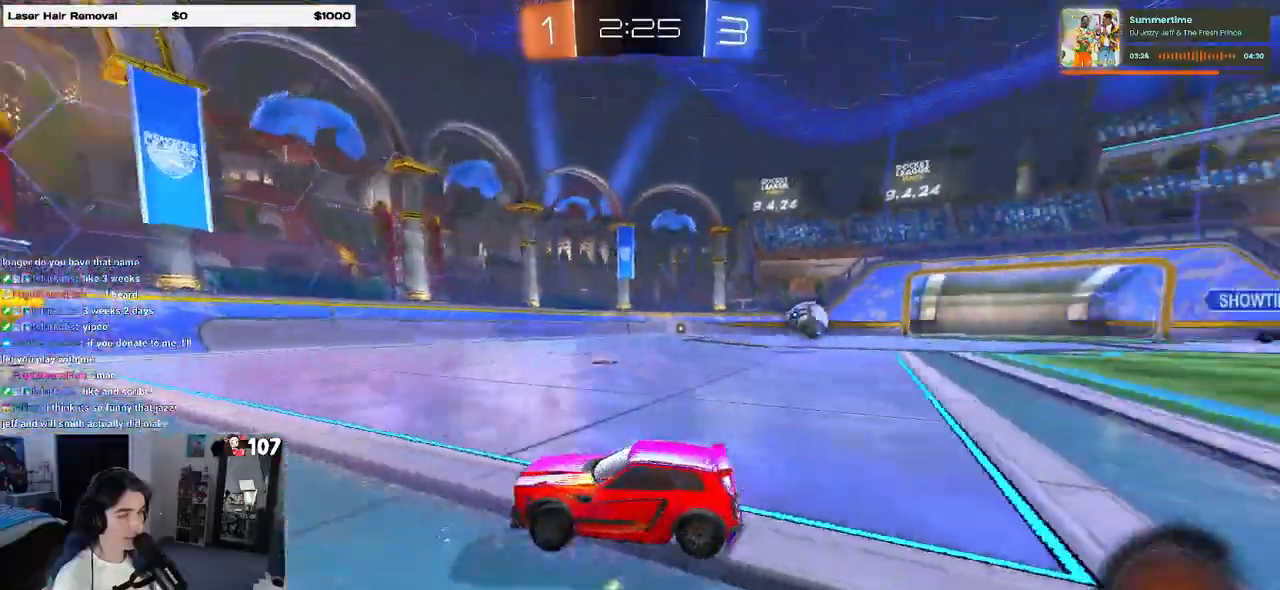
{"buttons": ["R1"], "left_stick": "right", "right_stick": "center", "events": [[67, "left_stick", "center"], [383, "left_stick", "right"]]}
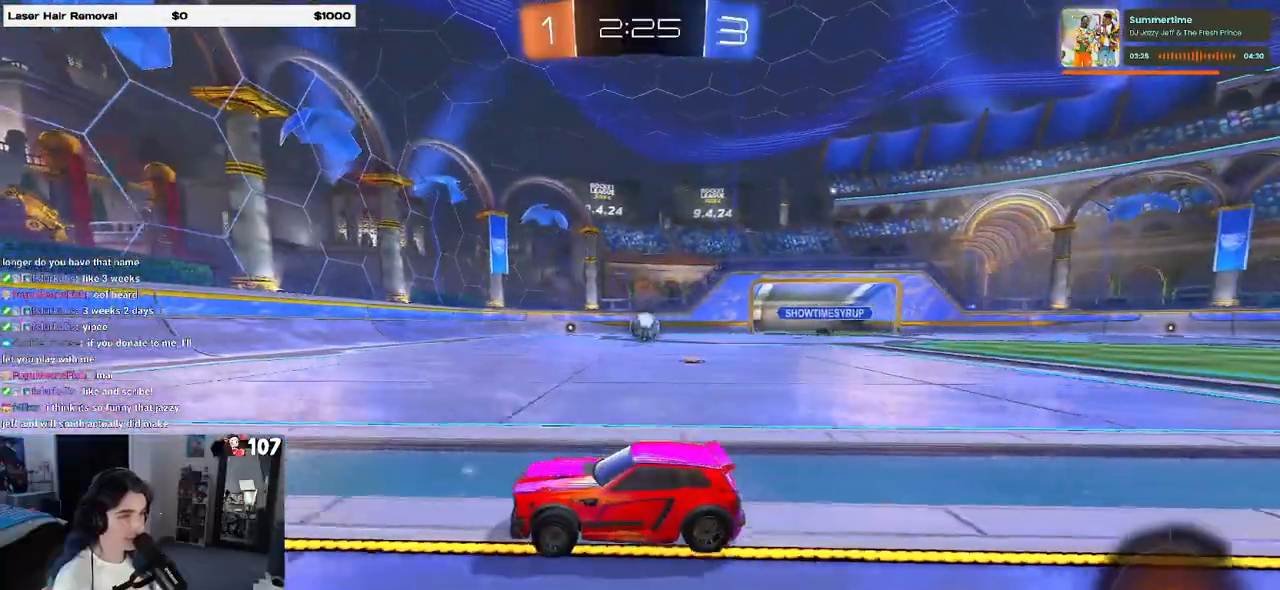
{"buttons": ["R1"], "left_stick": "center", "right_stick": "center", "events": [[50, "left_stick", "center"]]}
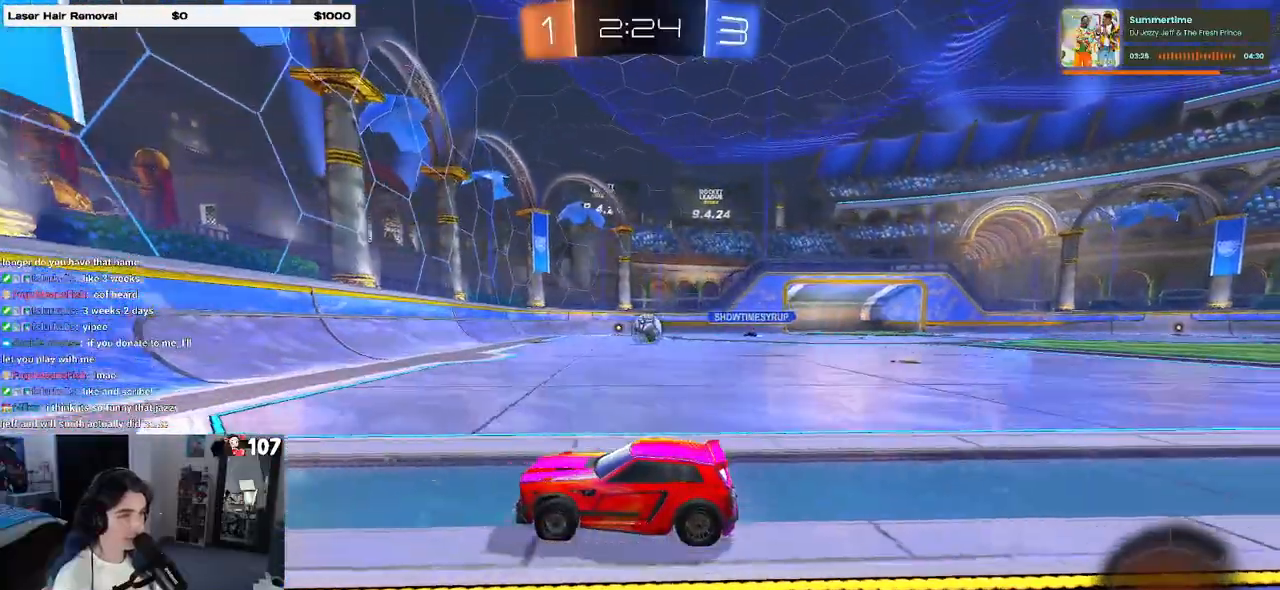
{"buttons": ["R1"], "left_stick": "right", "right_stick": "center", "events": [[100, "left_stick", "right"]]}
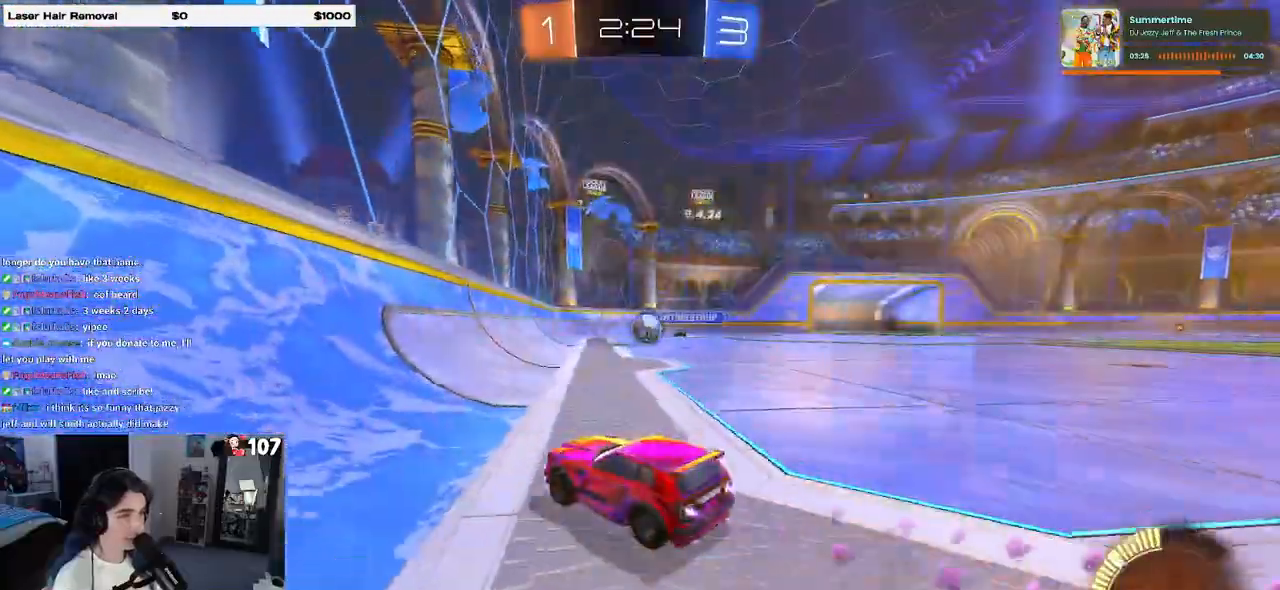
{"buttons": ["R1"], "left_stick": "center", "right_stick": "center", "events": [[17, "left_stick", "center"], [150, "left_stick", "right"], [317, "left_stick", "center"]]}
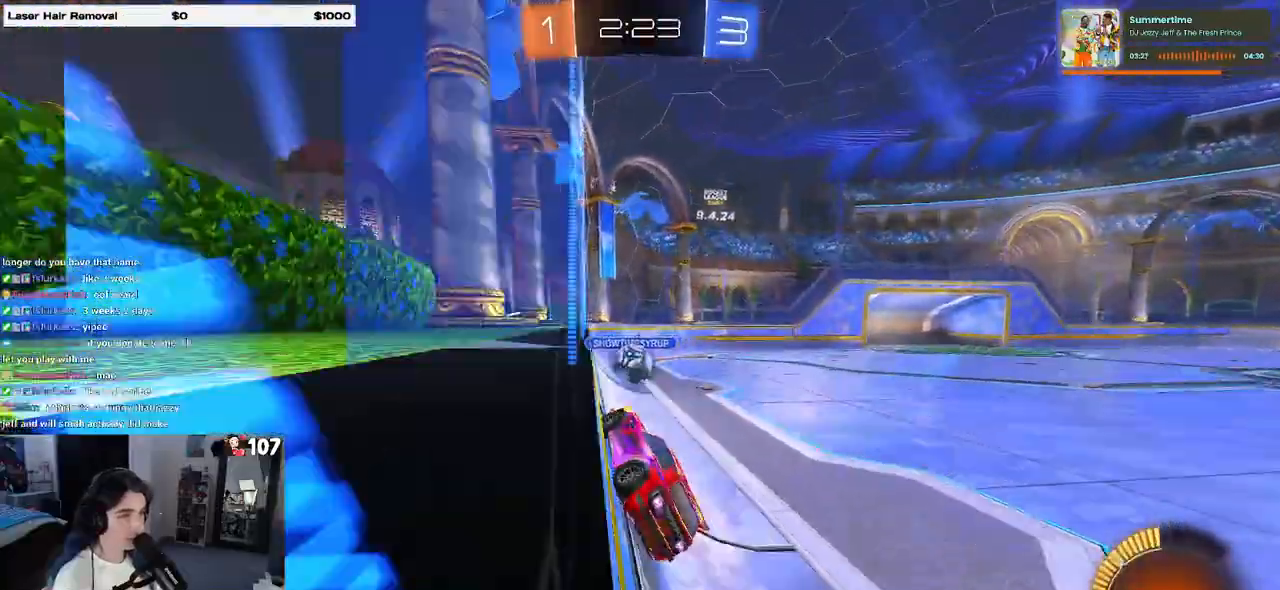
{"buttons": ["R1"], "left_stick": "left", "right_stick": "center", "events": [[33, "left_stick", "right"], [267, "left_stick", "center"], [400, "left_stick", "left"]]}
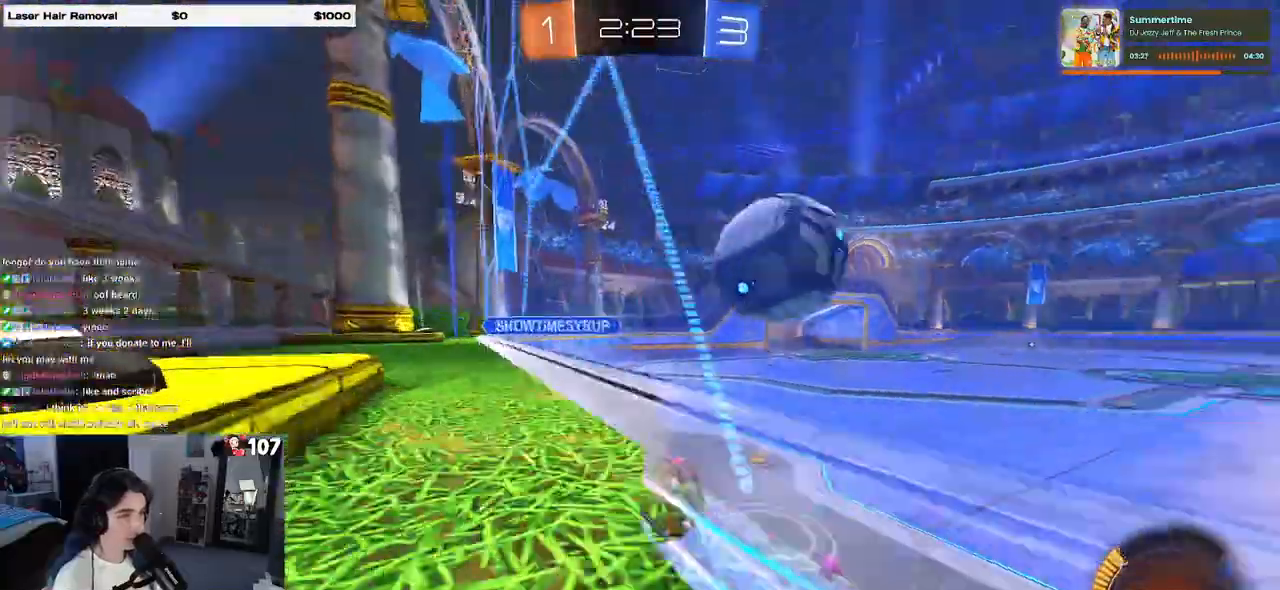
{"buttons": [], "left_stick": "right", "right_stick": "center", "events": [[83, "R1", "up"], [83, "left_stick", "center"], [150, "left_stick", "right"], [233, "SQUARE", "down"], [383, "SQUARE", "up"]]}
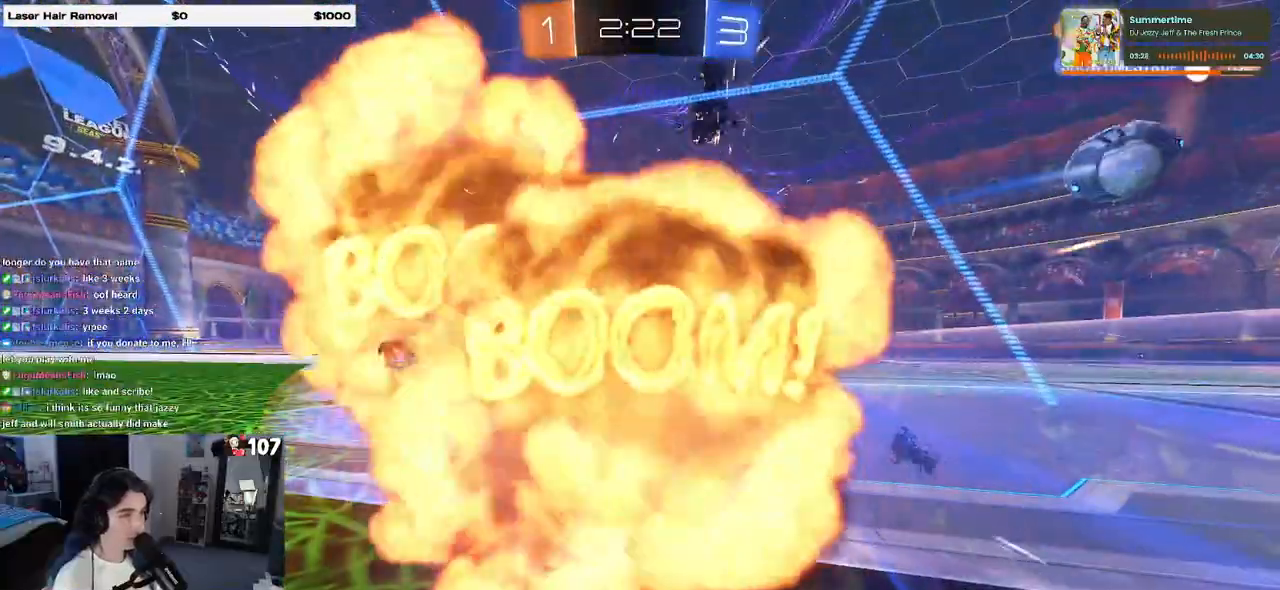
{"buttons": [], "left_stick": "center", "right_stick": "center", "events": [[50, "left_stick", "center"]]}
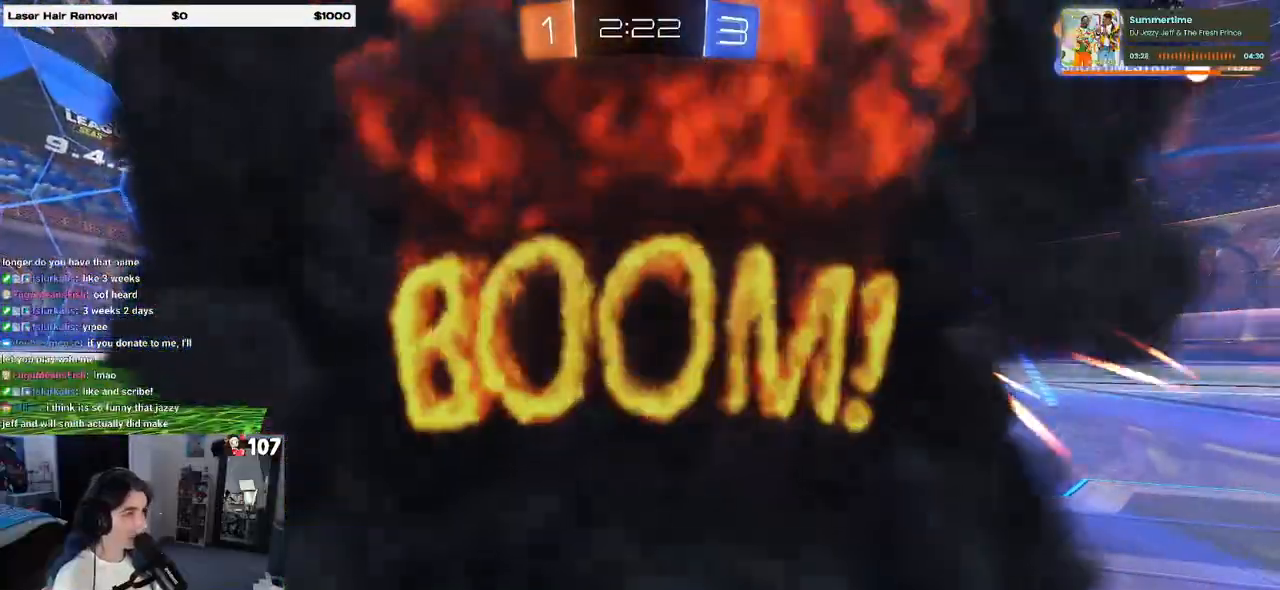
{"buttons": [], "left_stick": "center", "right_stick": "center", "events": []}
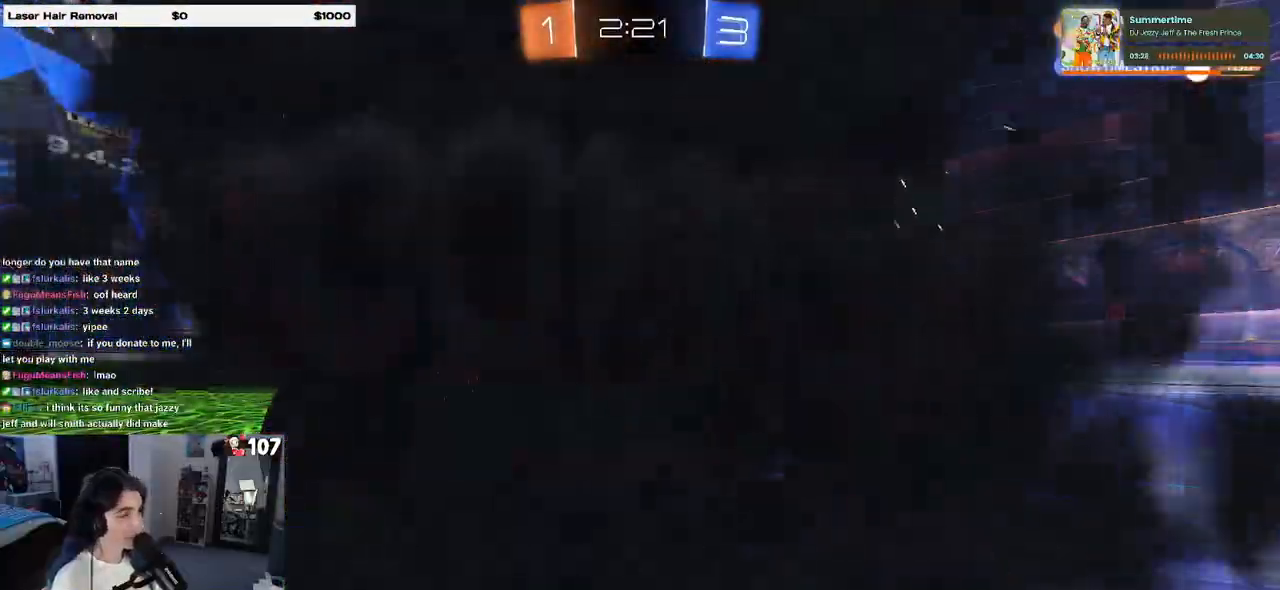
{"buttons": [], "left_stick": "center", "right_stick": "center", "events": []}
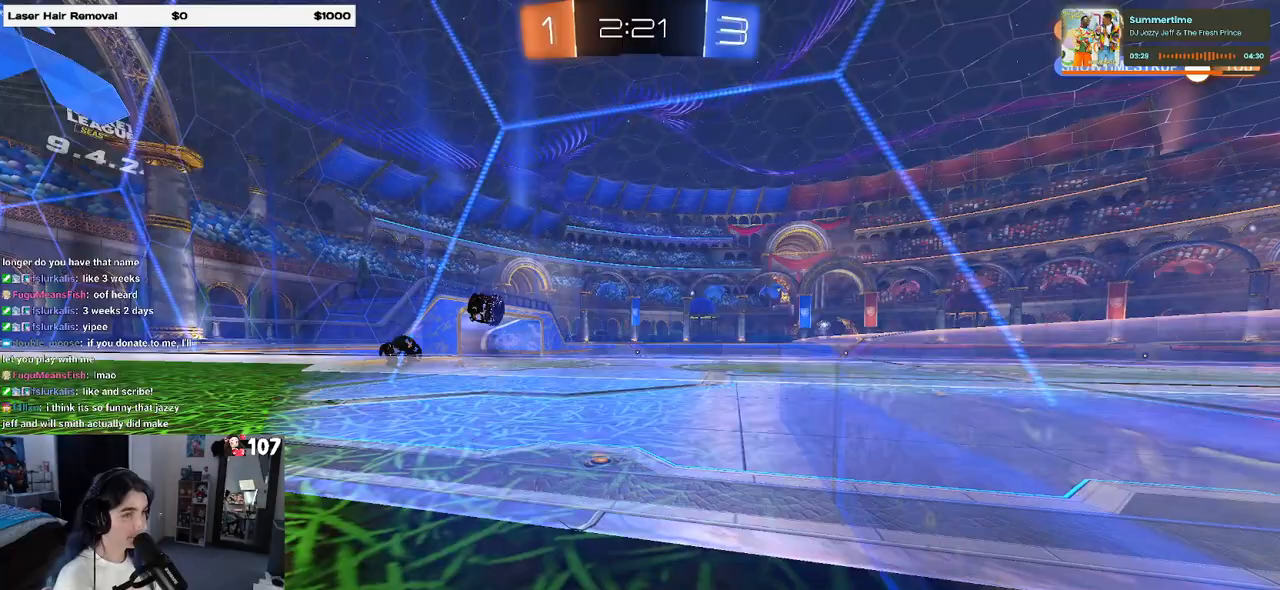
{"buttons": [], "left_stick": "center", "right_stick": "center", "events": []}
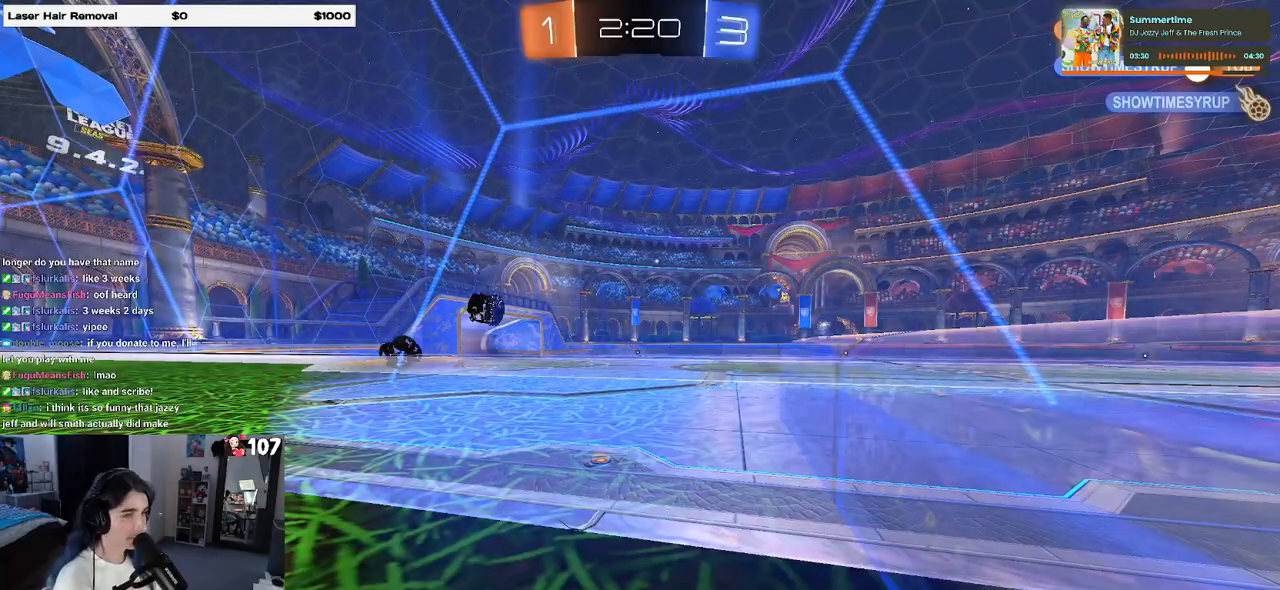
{"buttons": [], "left_stick": "right", "right_stick": "center", "events": [[467, "left_stick", "right"]]}
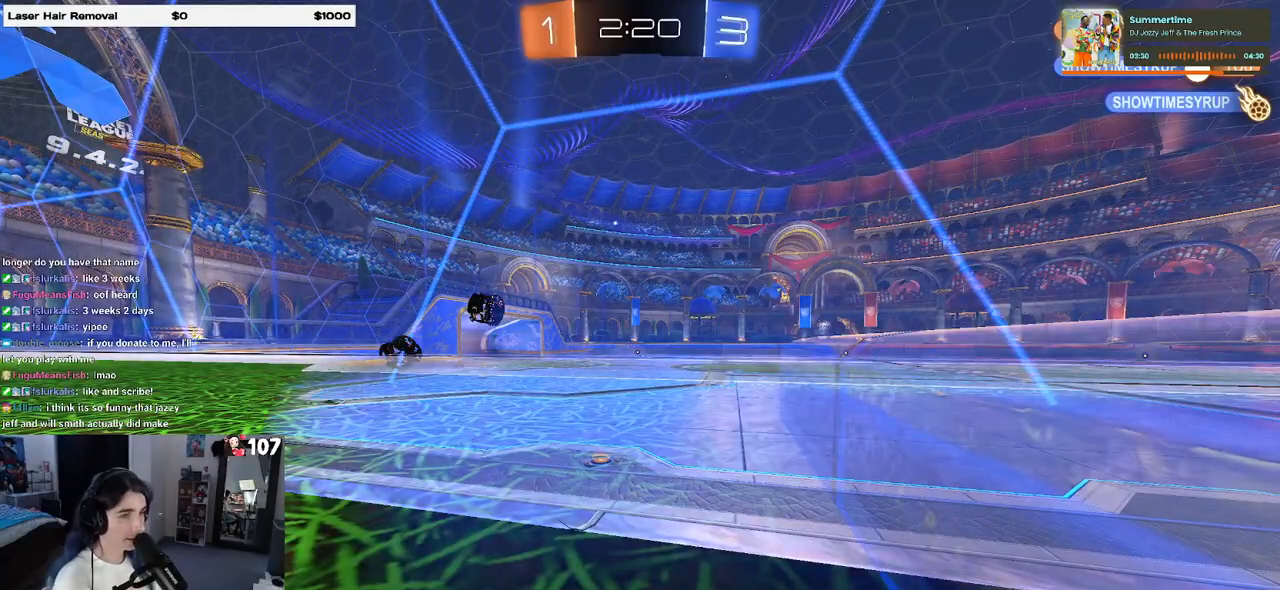
{"buttons": [], "left_stick": "left", "right_stick": "center", "events": [[117, "left_stick", "center"], [300, "left_stick", "right"], [450, "left_stick", "center"], [500, "left_stick", "left"]]}
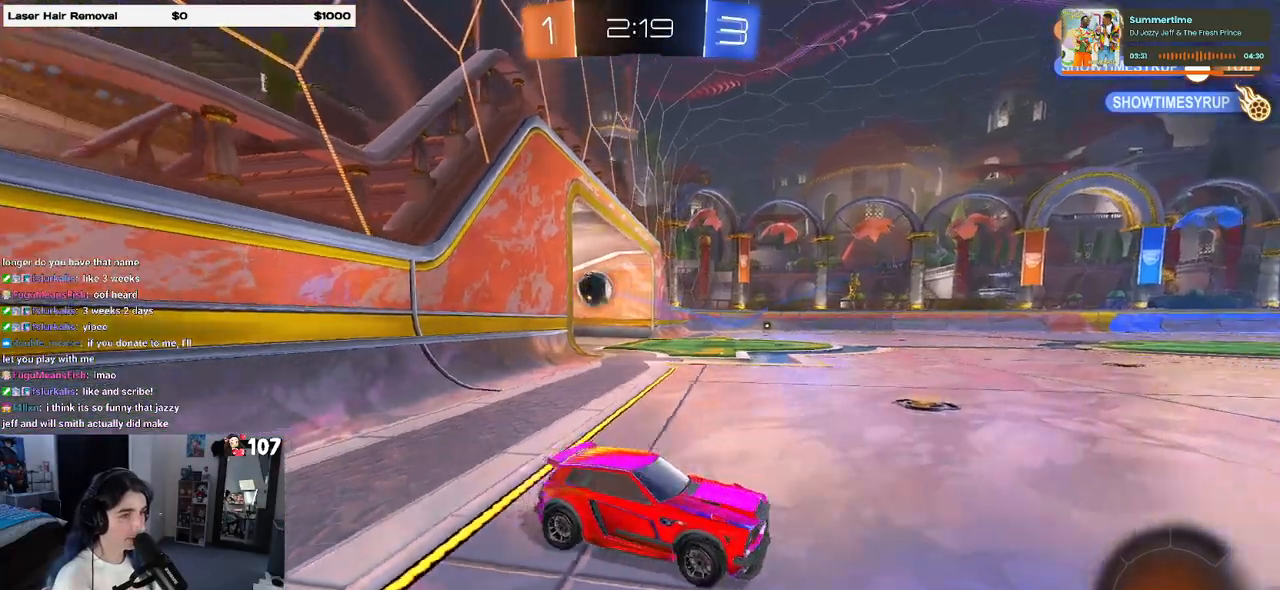
{"buttons": [], "left_stick": "right", "right_stick": "center", "events": [[67, "left_stick", "center"], [450, "left_stick", "right"]]}
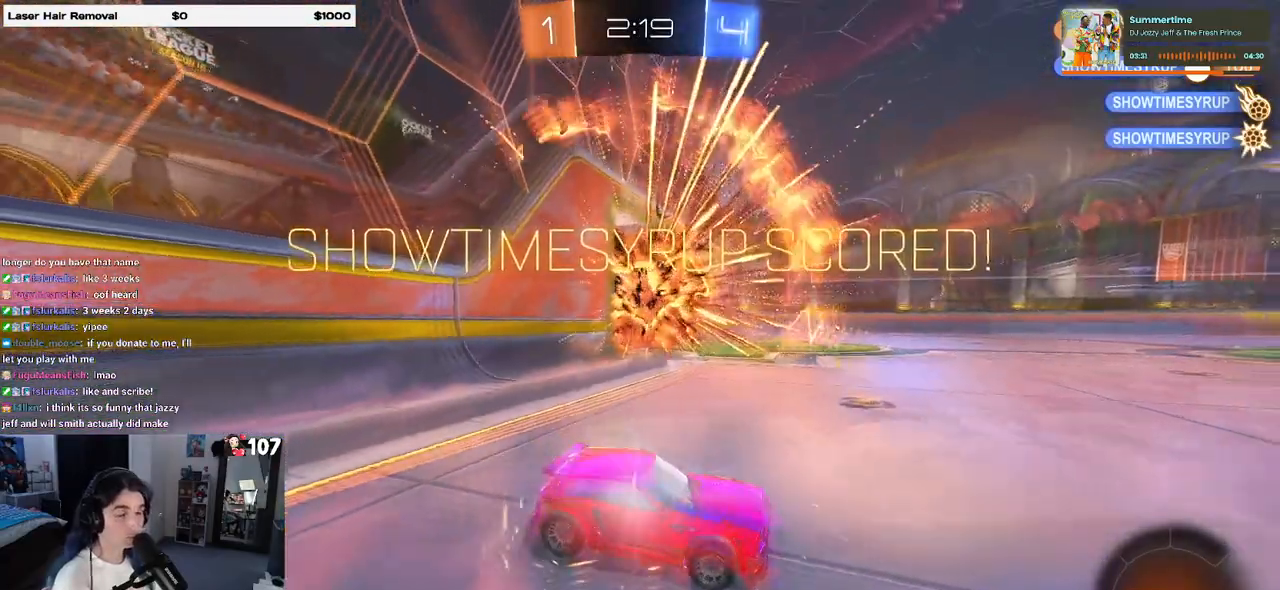
{"buttons": [], "left_stick": "right", "right_stick": "center", "events": []}
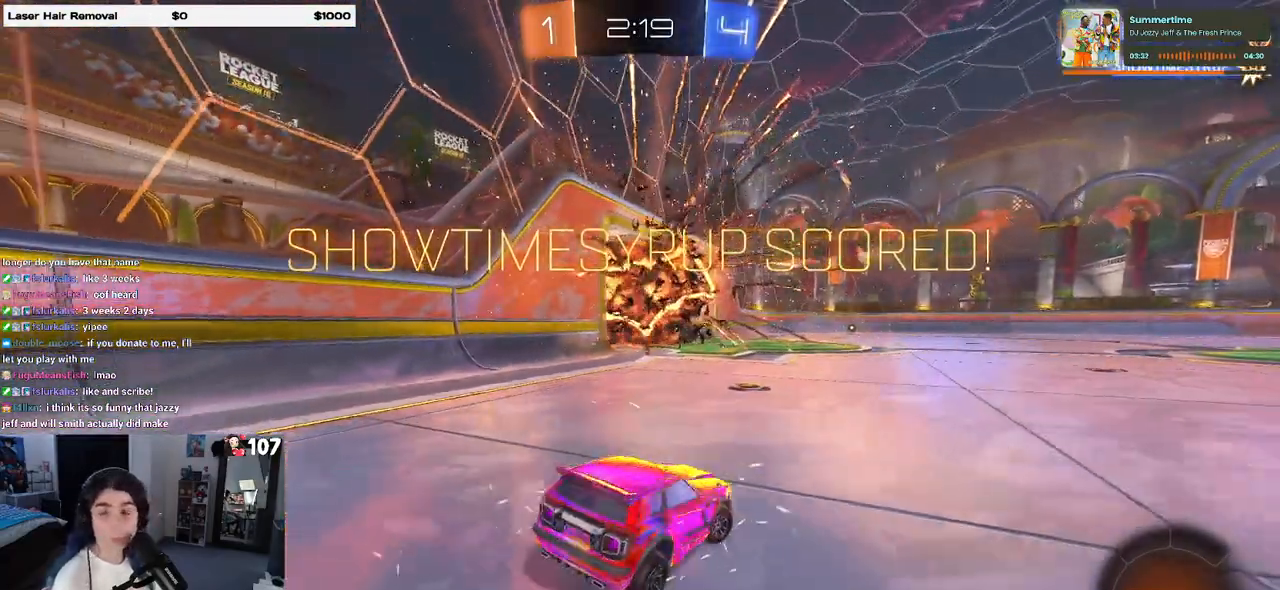
{"buttons": [], "left_stick": "right", "right_stick": "center", "events": [[233, "SQUARE", "down"], [383, "SQUARE", "up"]]}
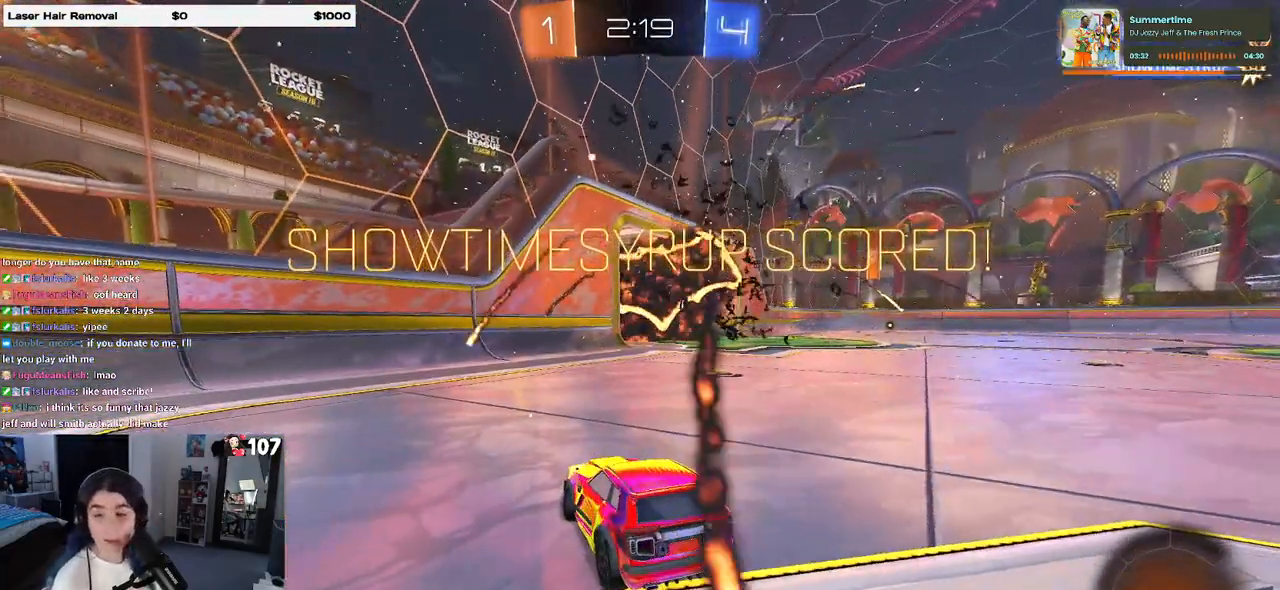
{"buttons": [], "left_stick": "center", "right_stick": "center", "events": [[283, "left_stick", "center"]]}
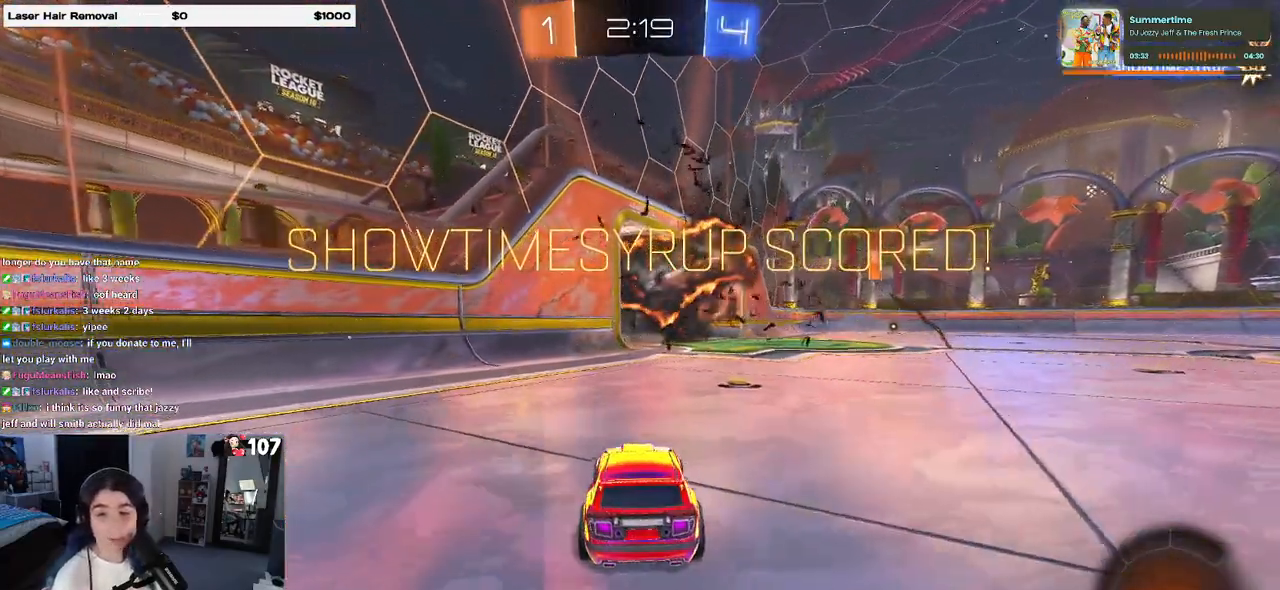
{"buttons": [], "left_stick": "right", "right_stick": "center", "events": [[17, "left_stick", "right"], [133, "left_stick", "center"], [367, "left_stick", "right"]]}
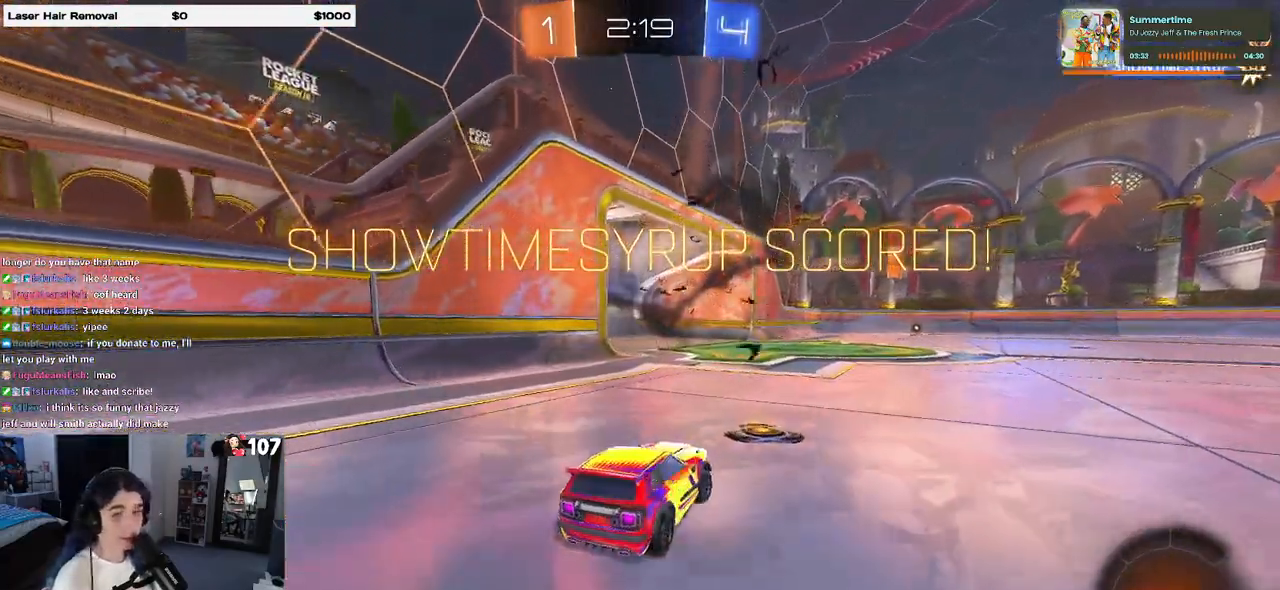
{"buttons": ["SQUARE", "R1"], "left_stick": "down", "right_stick": "center", "events": [[167, "CROSS", "down"], [167, "R1", "down"], [217, "left_stick", "up"], [250, "CROSS", "up"], [317, "CROSS", "down"], [383, "SQUARE", "down"], [383, "left_stick", "down"], [417, "CROSS", "up"]]}